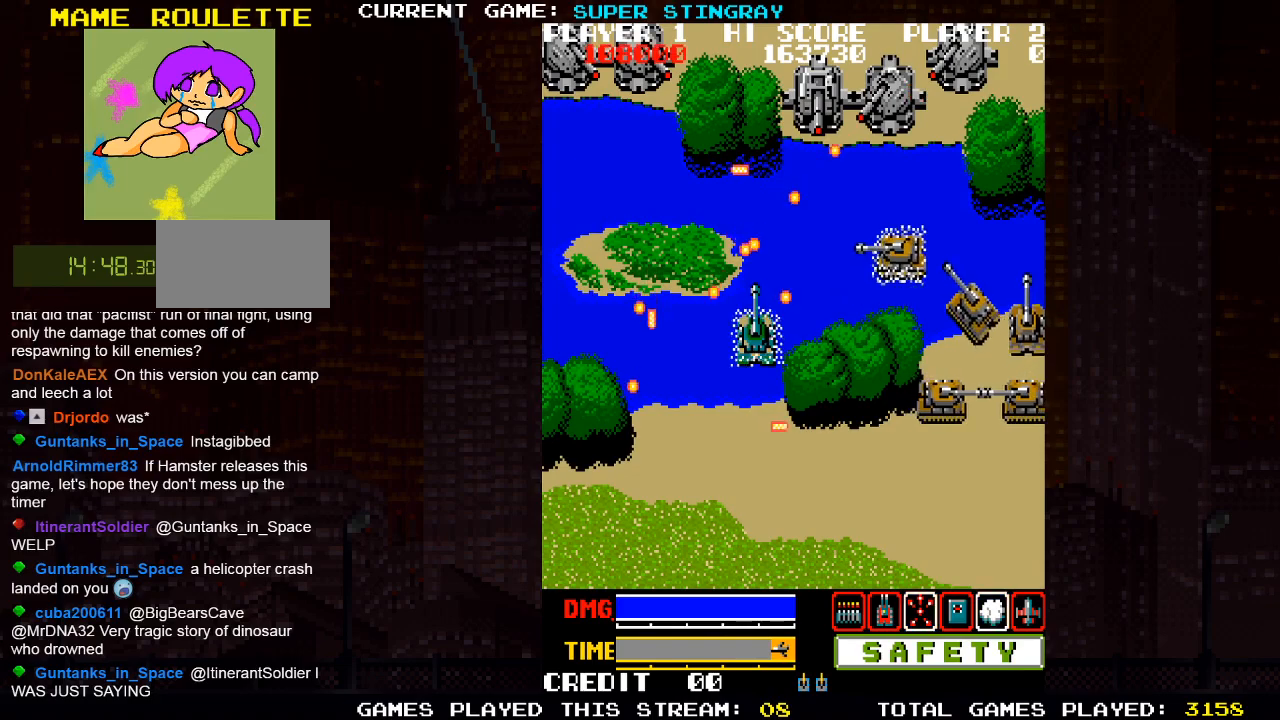
Gameplay with a controller (arcade stick); each line is a JSON object with the inputs held at the frame after it. "events" lists button and stick changes between this image and that frame as [ms after this image, input, new state], when the widget could be followed in between. Not read: L3 R3 X.
{"buttons": ["SQUARE"], "left_stick": "center", "events": [[83, "SQUARE", "down"], [183, "SQUARE", "up"], [267, "SQUARE", "down"], [367, "SQUARE", "up"], [467, "SQUARE", "down"]]}
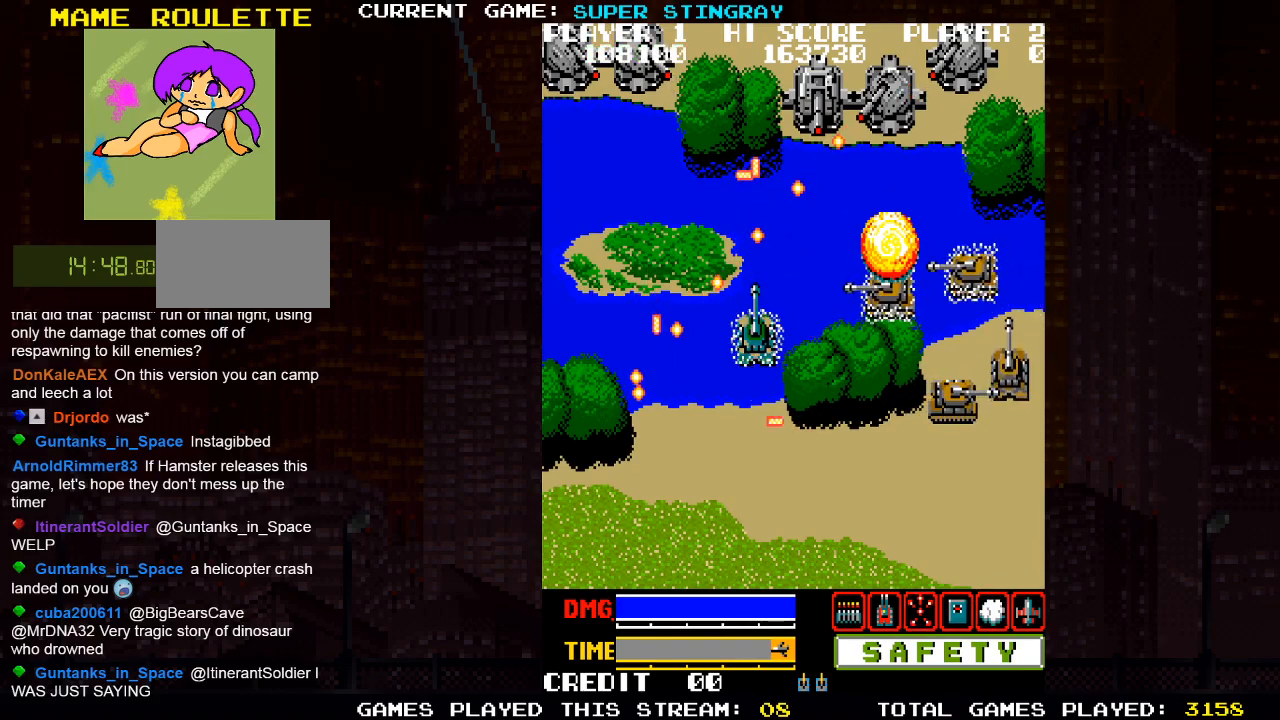
{"buttons": [], "left_stick": "center", "events": [[17, "SQUARE", "up"], [150, "left_stick", "up"], [417, "left_stick", "center"]]}
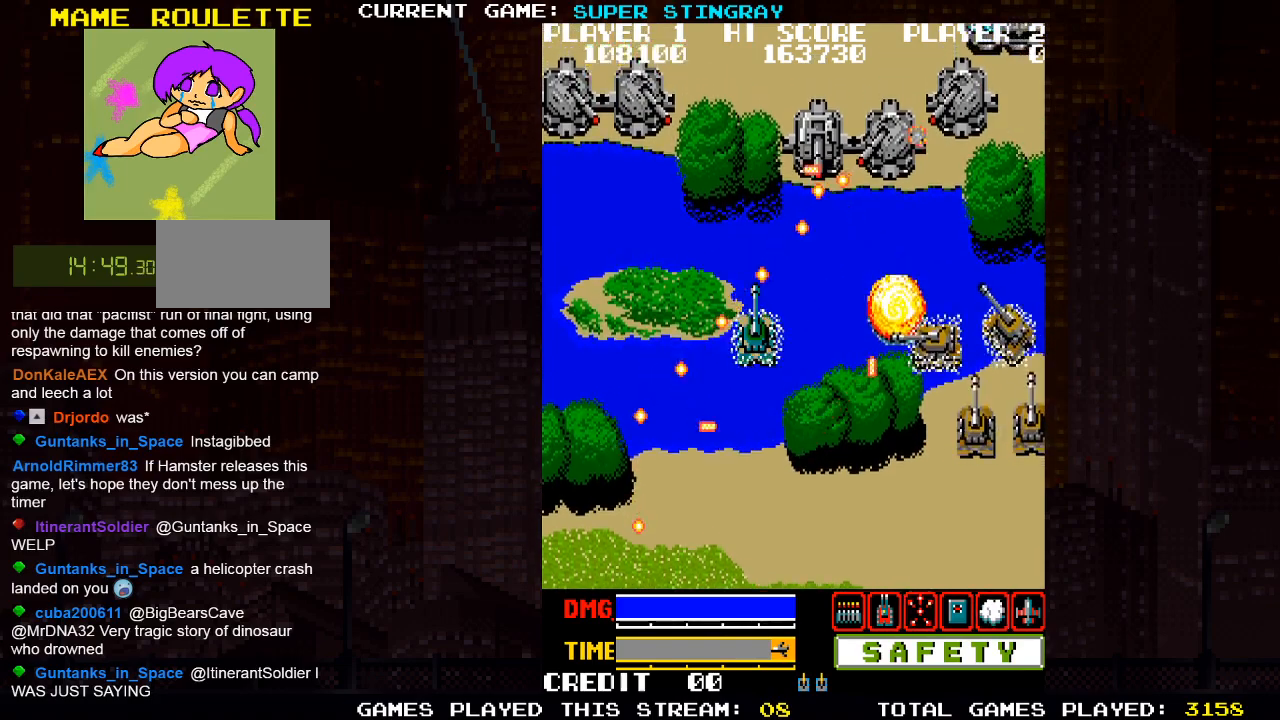
{"buttons": [], "left_stick": "center", "events": [[17, "SQUARE", "down"], [117, "SQUARE", "up"], [200, "SQUARE", "down"], [300, "SQUARE", "up"], [400, "SQUARE", "down"], [483, "SQUARE", "up"]]}
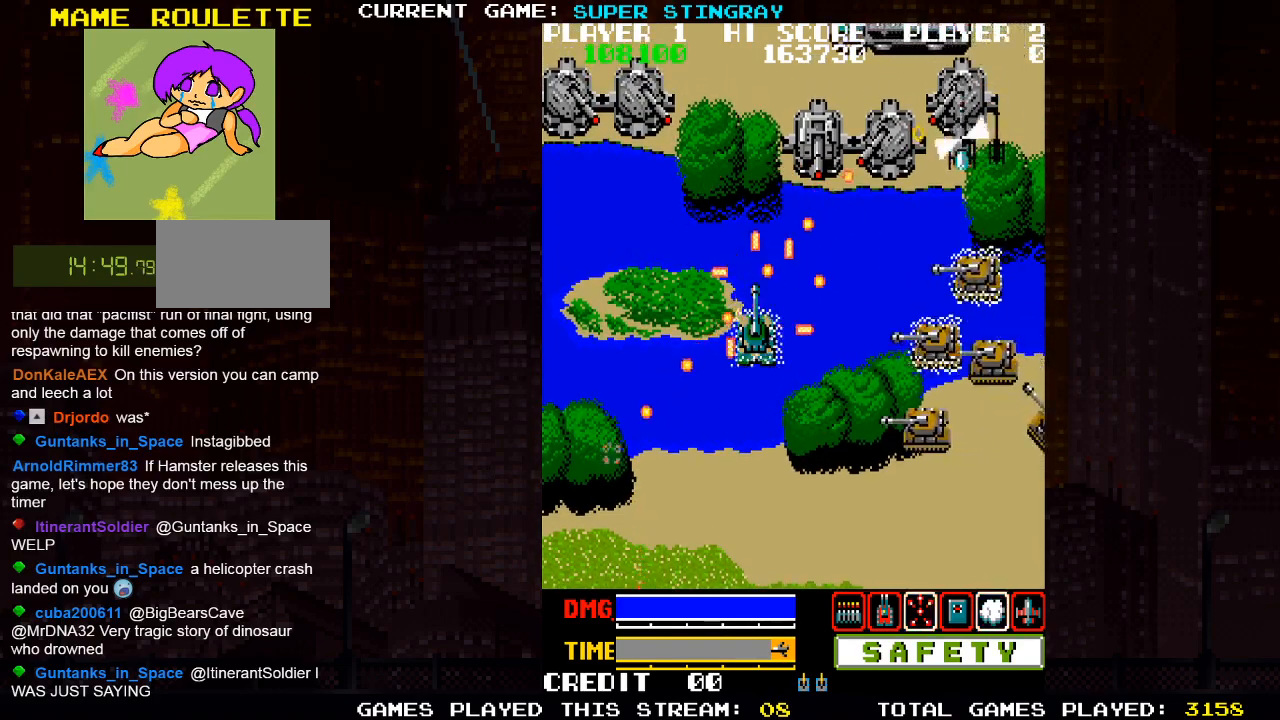
{"buttons": ["SQUARE"], "left_stick": "center", "events": [[67, "SQUARE", "down"], [183, "SQUARE", "up"], [250, "SQUARE", "down"], [367, "SQUARE", "up"], [450, "SQUARE", "down"]]}
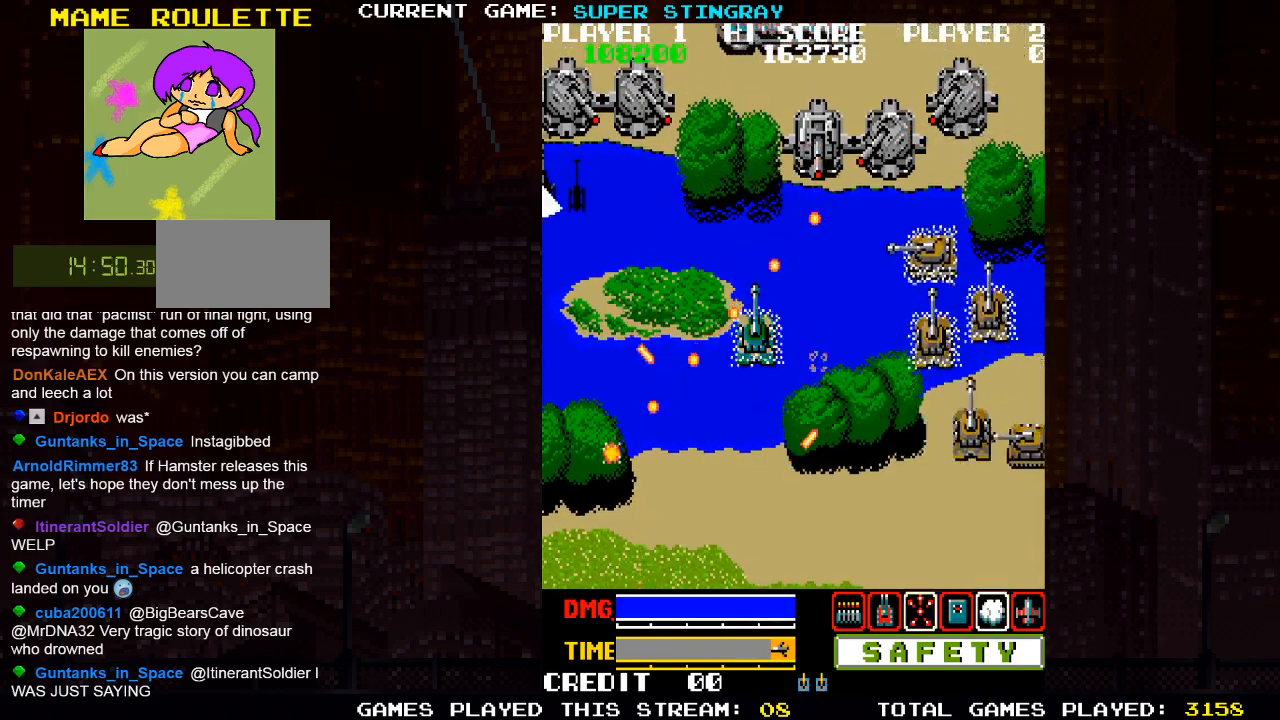
{"buttons": [], "left_stick": "center", "events": [[50, "SQUARE", "up"], [150, "SQUARE", "down"], [250, "SQUARE", "up"], [333, "SQUARE", "down"], [433, "SQUARE", "up"]]}
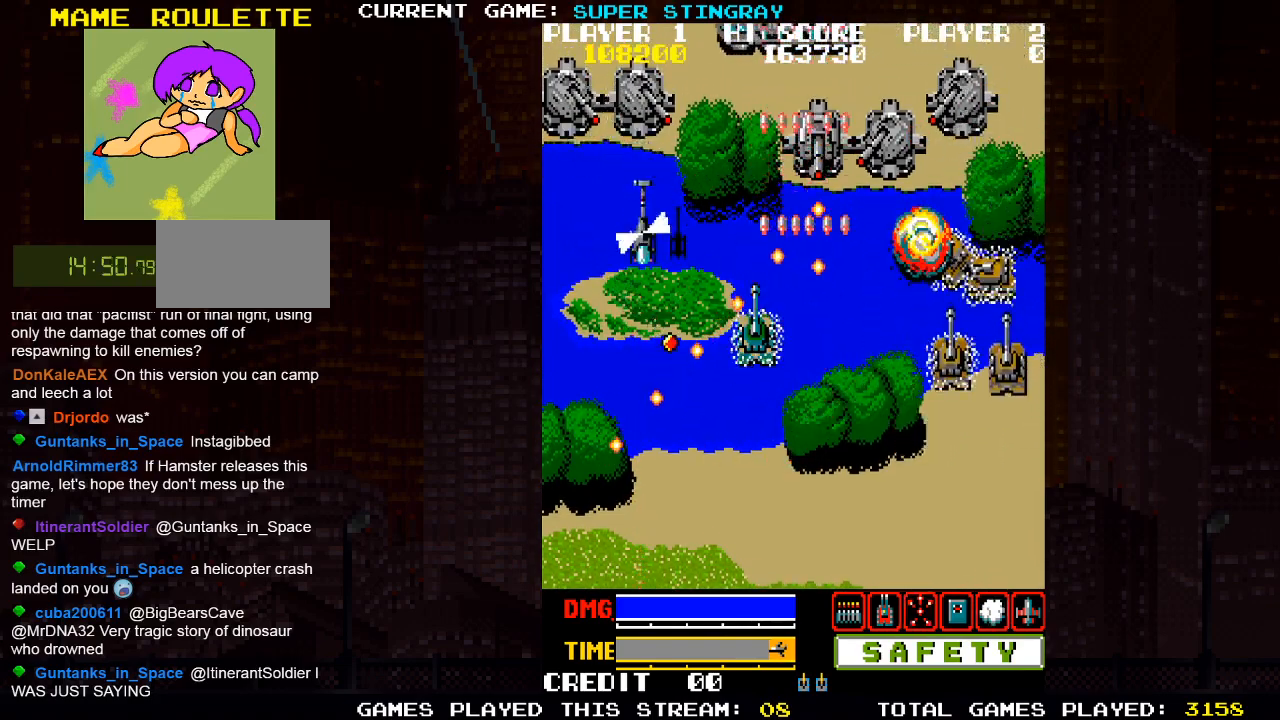
{"buttons": [], "left_stick": "down-left", "events": [[17, "SQUARE", "down"], [117, "SQUARE", "up"], [200, "SQUARE", "down"], [300, "SQUARE", "up"], [383, "SQUARE", "down"], [450, "left_stick", "down-left"], [467, "SQUARE", "up"]]}
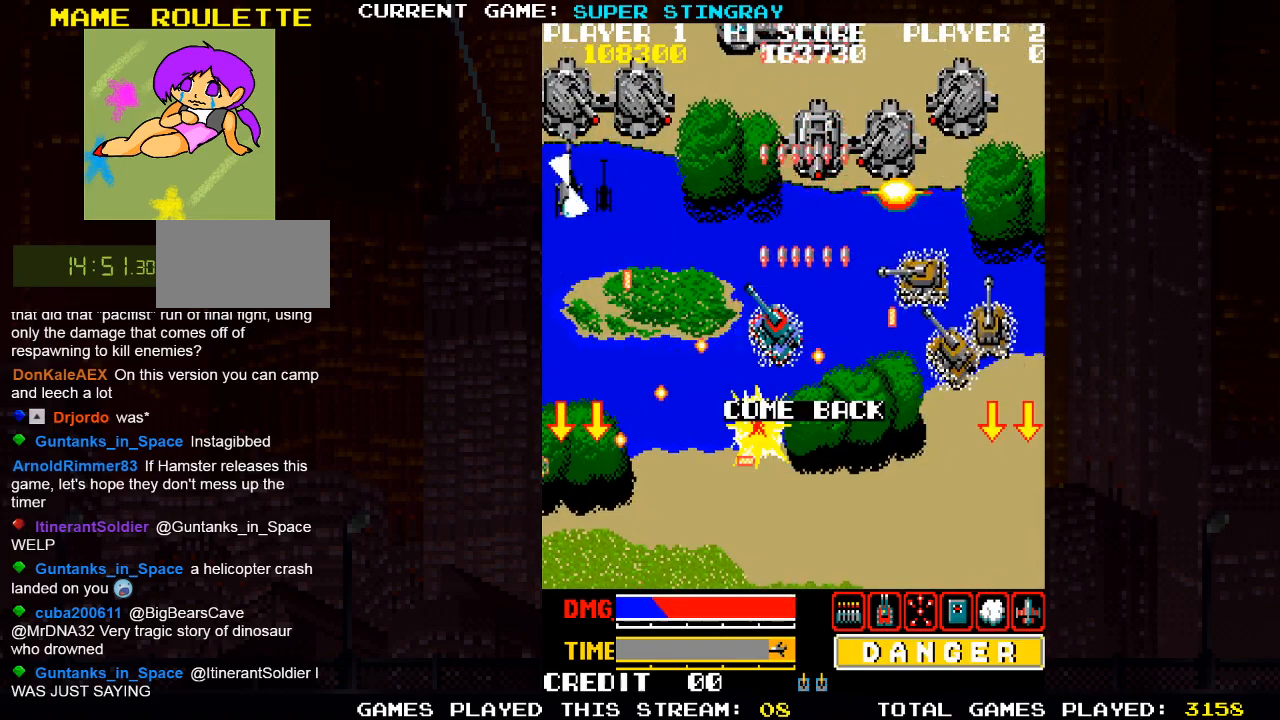
{"buttons": [], "left_stick": "down-left", "events": [[50, "SQUARE", "down"], [150, "SQUARE", "up"]]}
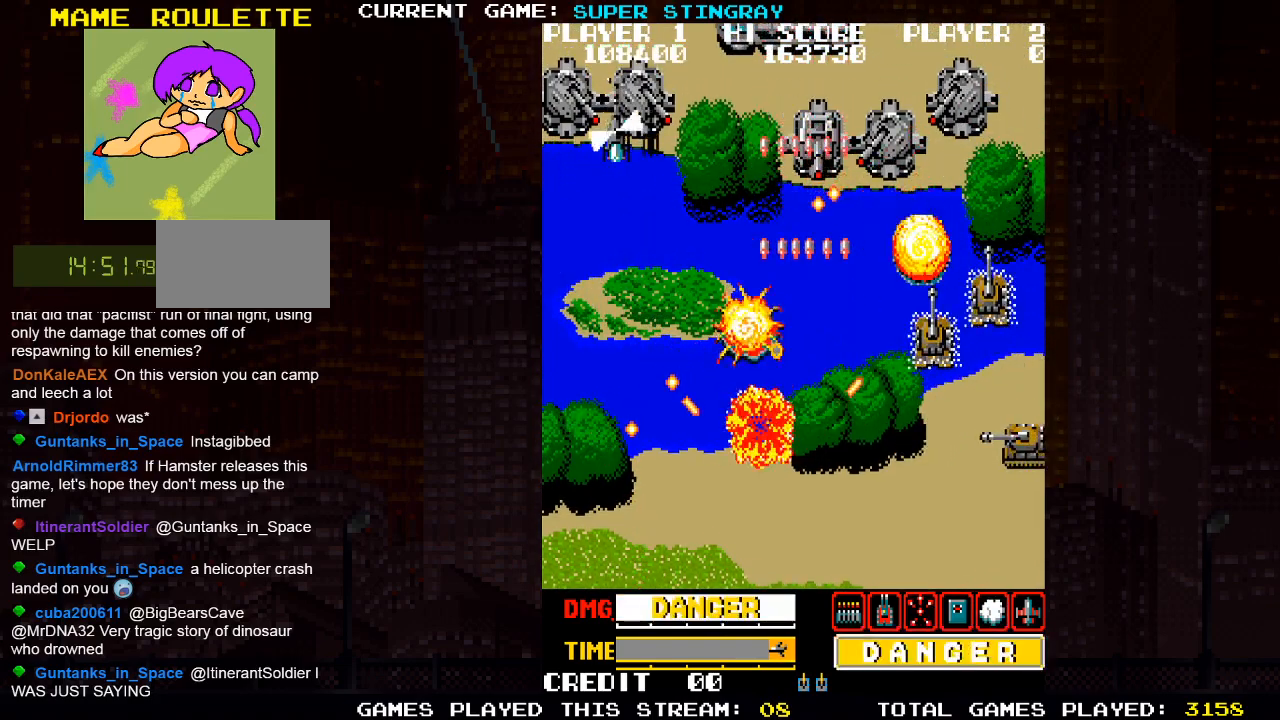
{"buttons": ["SQUARE"], "left_stick": "center", "events": [[100, "SQUARE", "down"], [383, "left_stick", "center"]]}
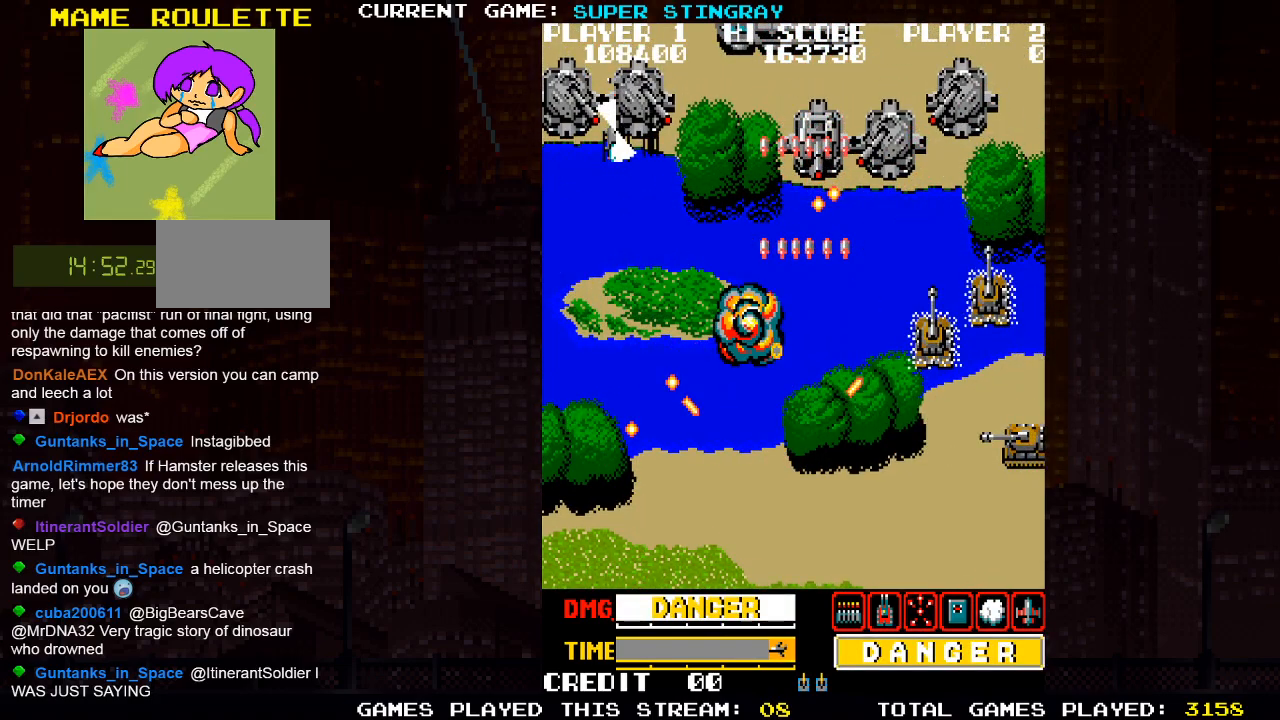
{"buttons": ["SQUARE"], "left_stick": "center", "events": []}
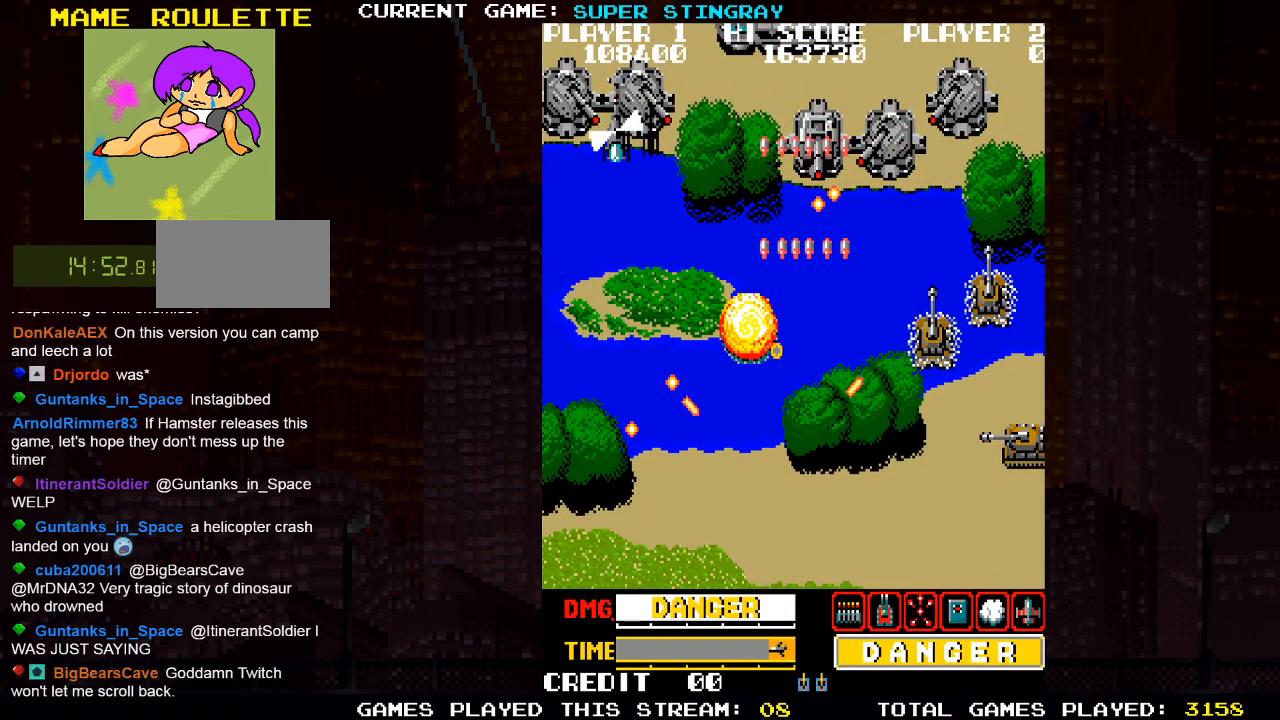
{"buttons": ["SQUARE"], "left_stick": "right", "events": [[383, "left_stick", "right"]]}
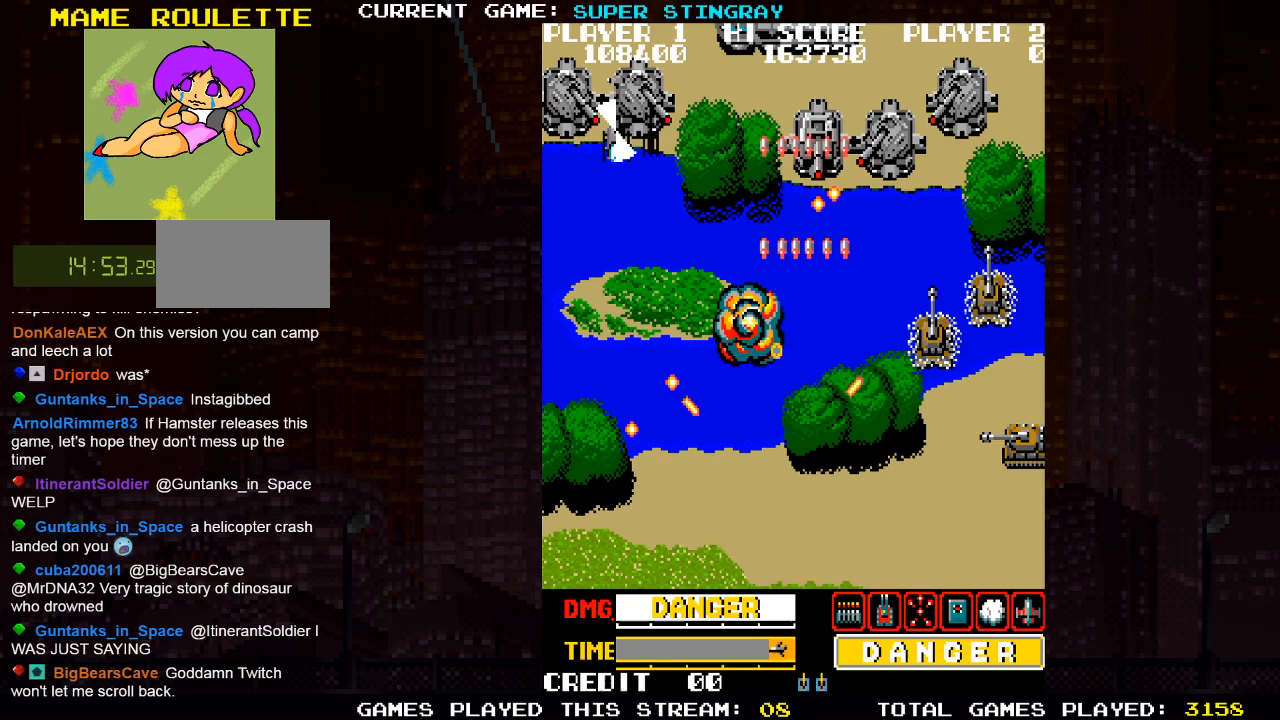
{"buttons": ["SQUARE"], "left_stick": "right", "events": []}
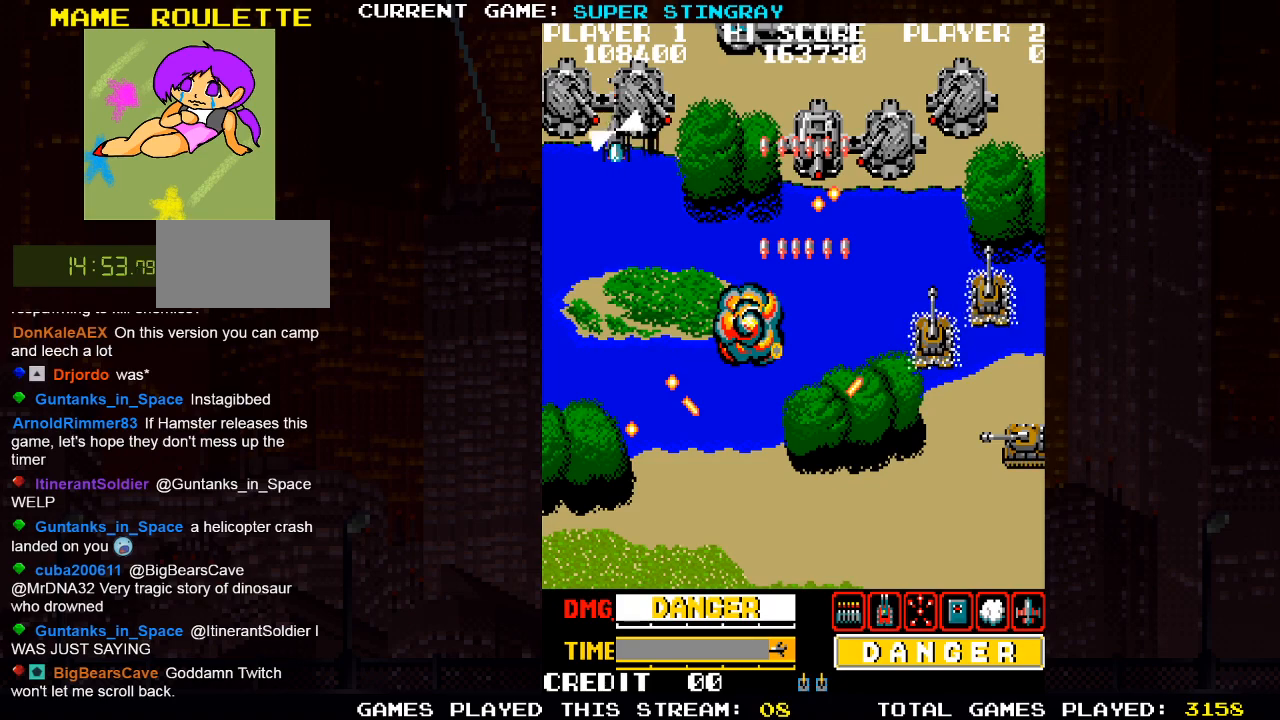
{"buttons": ["SQUARE"], "left_stick": "right", "events": [[183, "left_stick", "center"], [450, "left_stick", "right"]]}
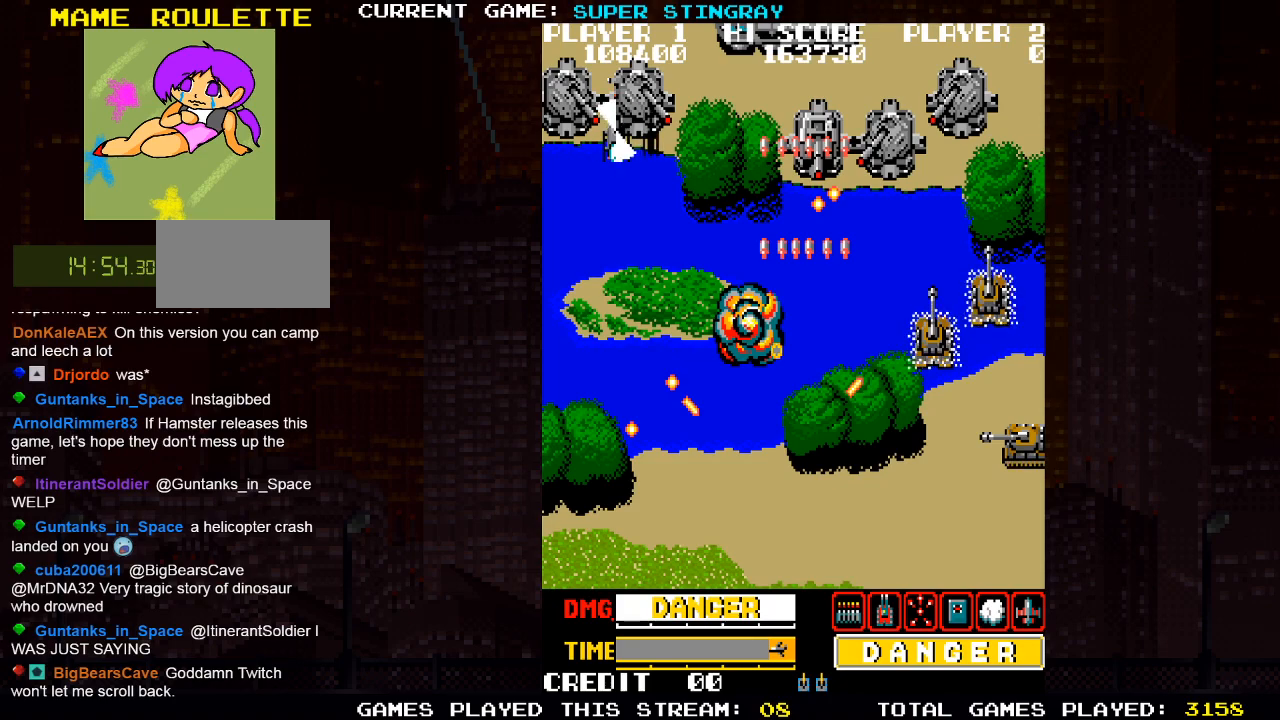
{"buttons": ["SQUARE"], "left_stick": "right", "events": []}
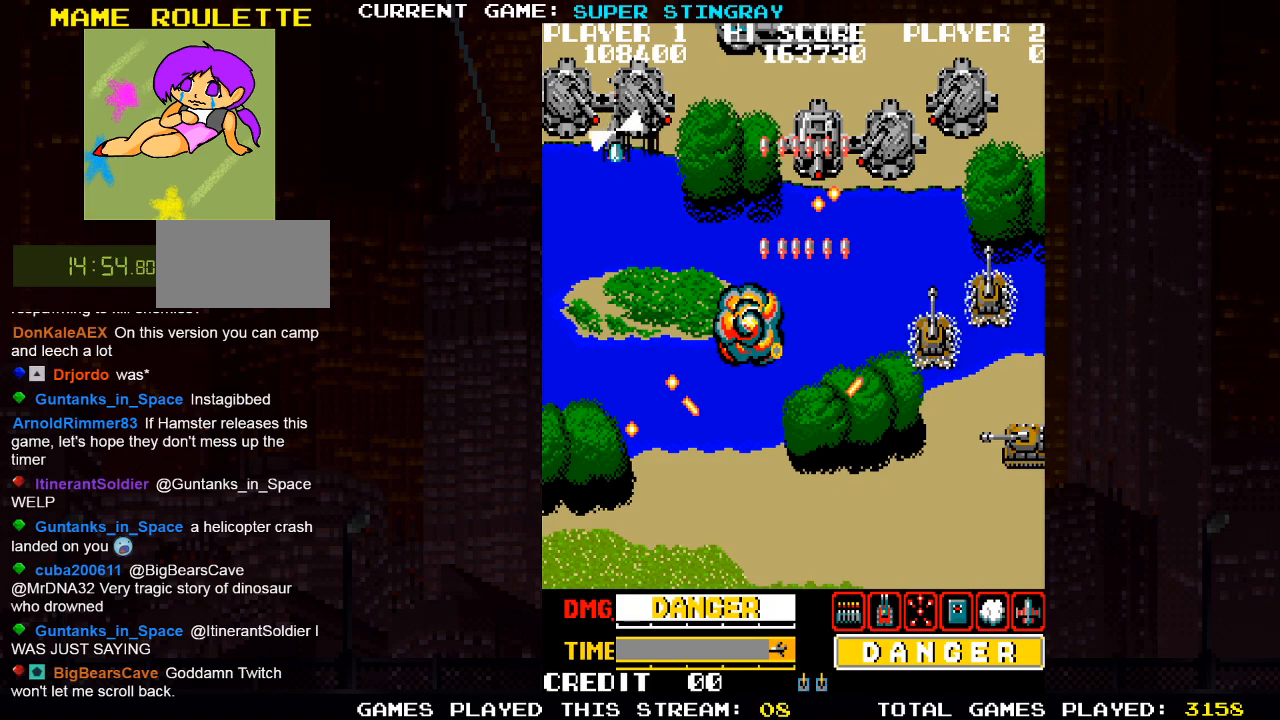
{"buttons": [], "left_stick": "right", "events": [[167, "SQUARE", "up"], [367, "SQUARE", "down"], [383, "SQUARE", "up"]]}
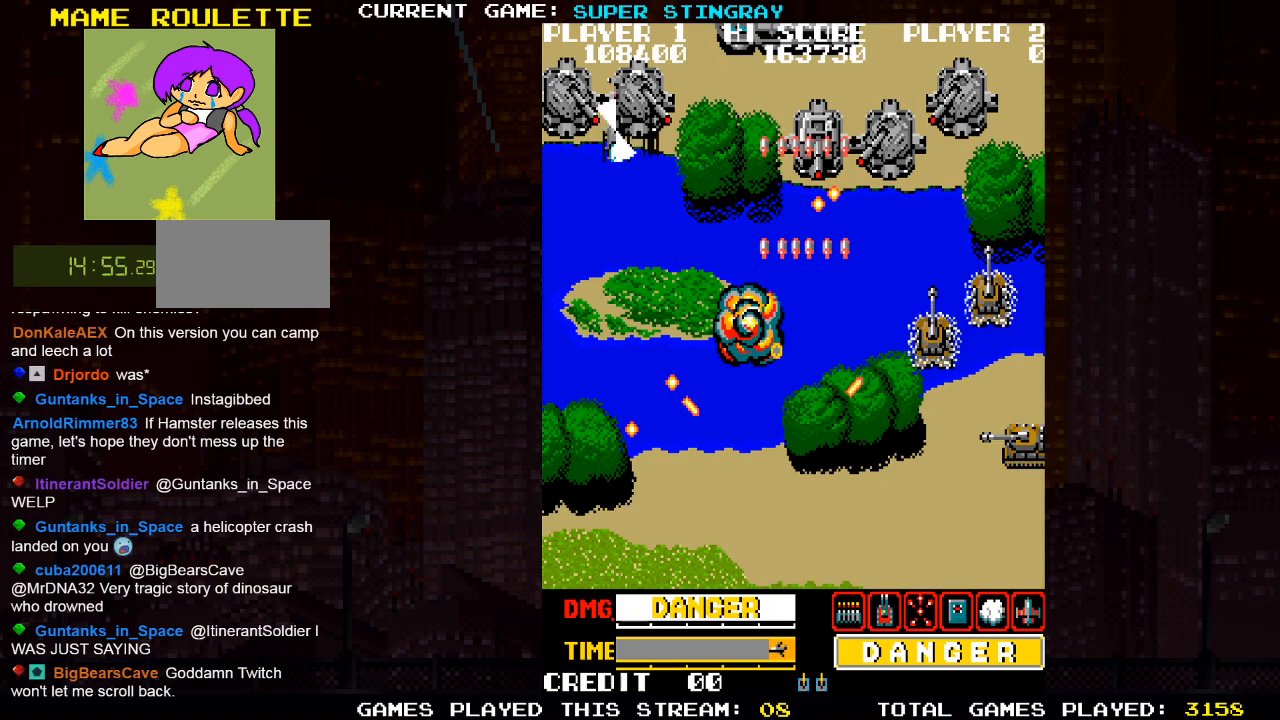
{"buttons": [], "left_stick": "right", "events": [[483, "SQUARE", "down"], [500, "SQUARE", "up"]]}
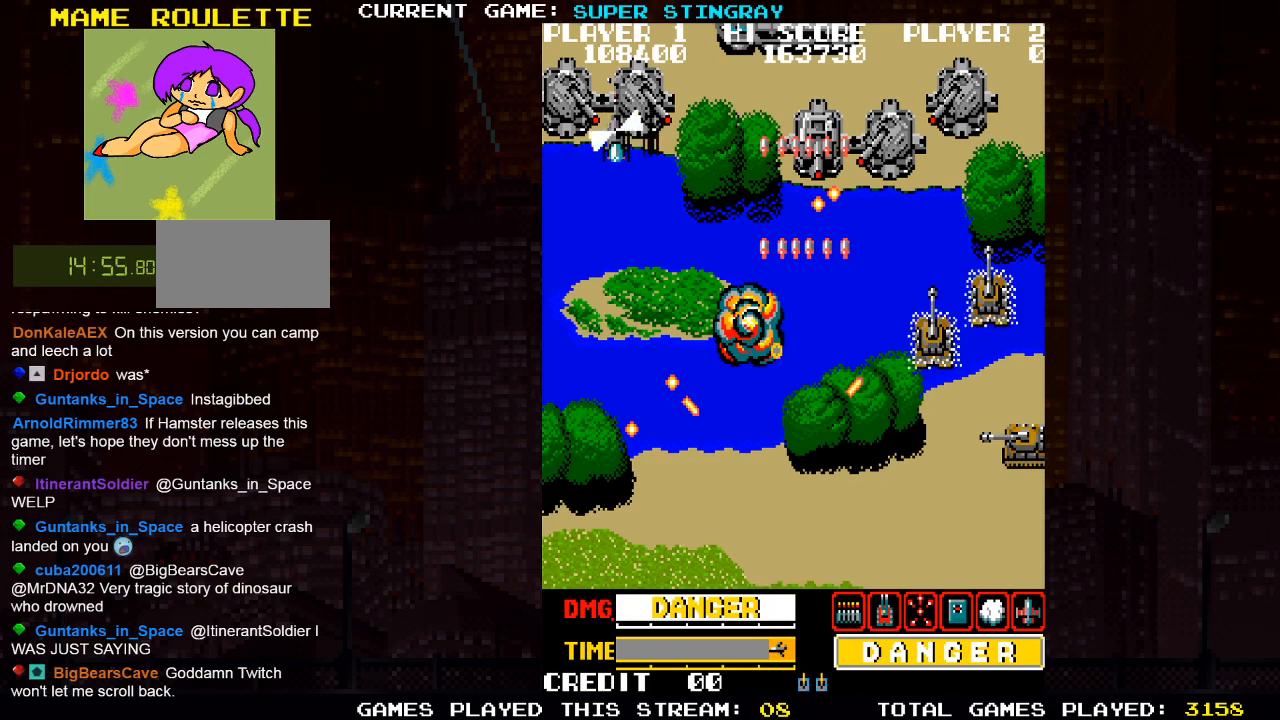
{"buttons": ["SQUARE", "TRIANGLE"], "left_stick": "center", "events": [[283, "SQUARE", "down"], [283, "TRIANGLE", "down"], [300, "left_stick", "center"], [350, "SQUARE", "up"], [383, "TRIANGLE", "up"], [417, "SQUARE", "down"], [450, "TRIANGLE", "down"]]}
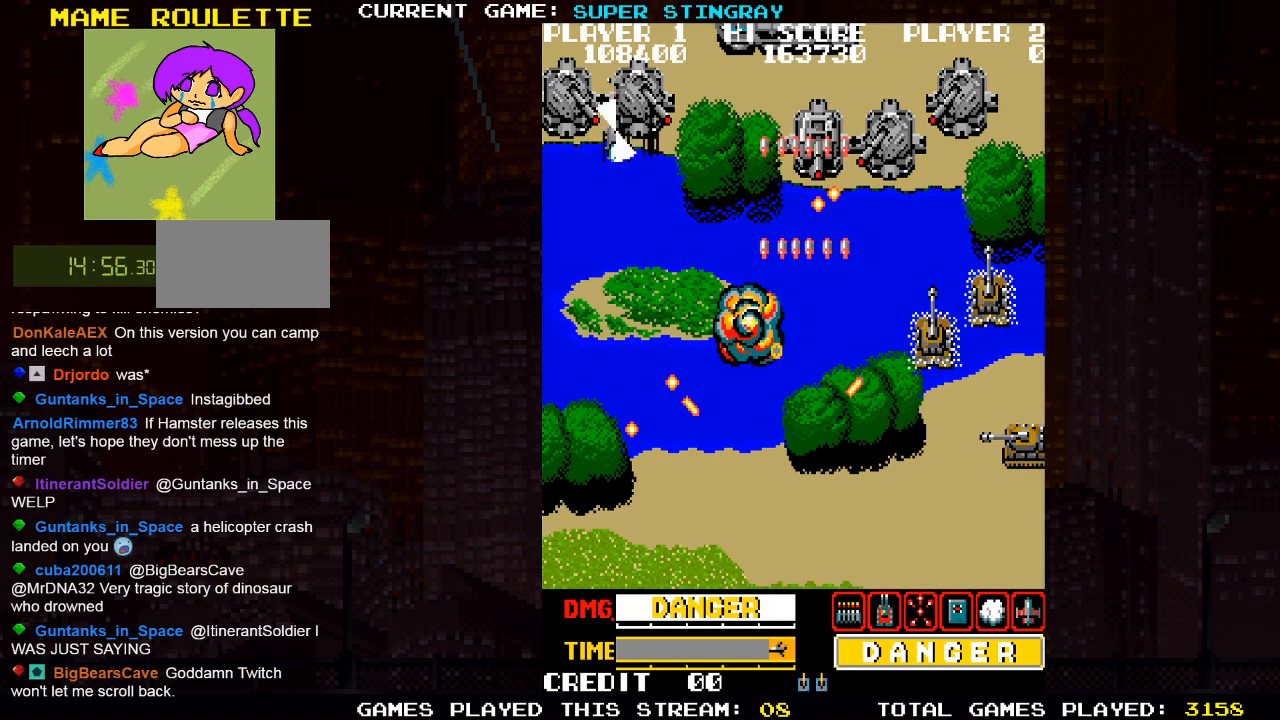
{"buttons": ["SQUARE", "TRIANGLE"], "left_stick": "right", "events": [[383, "left_stick", "right"]]}
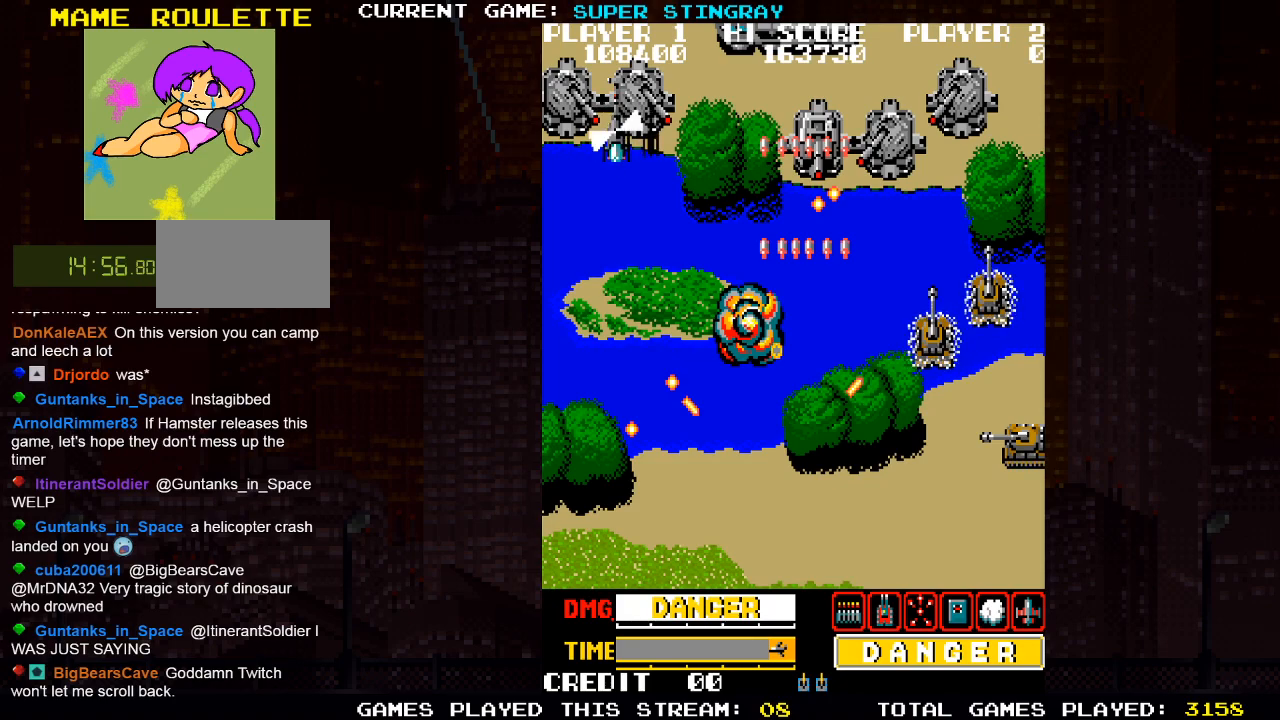
{"buttons": ["SQUARE", "TRIANGLE"], "left_stick": "right", "events": []}
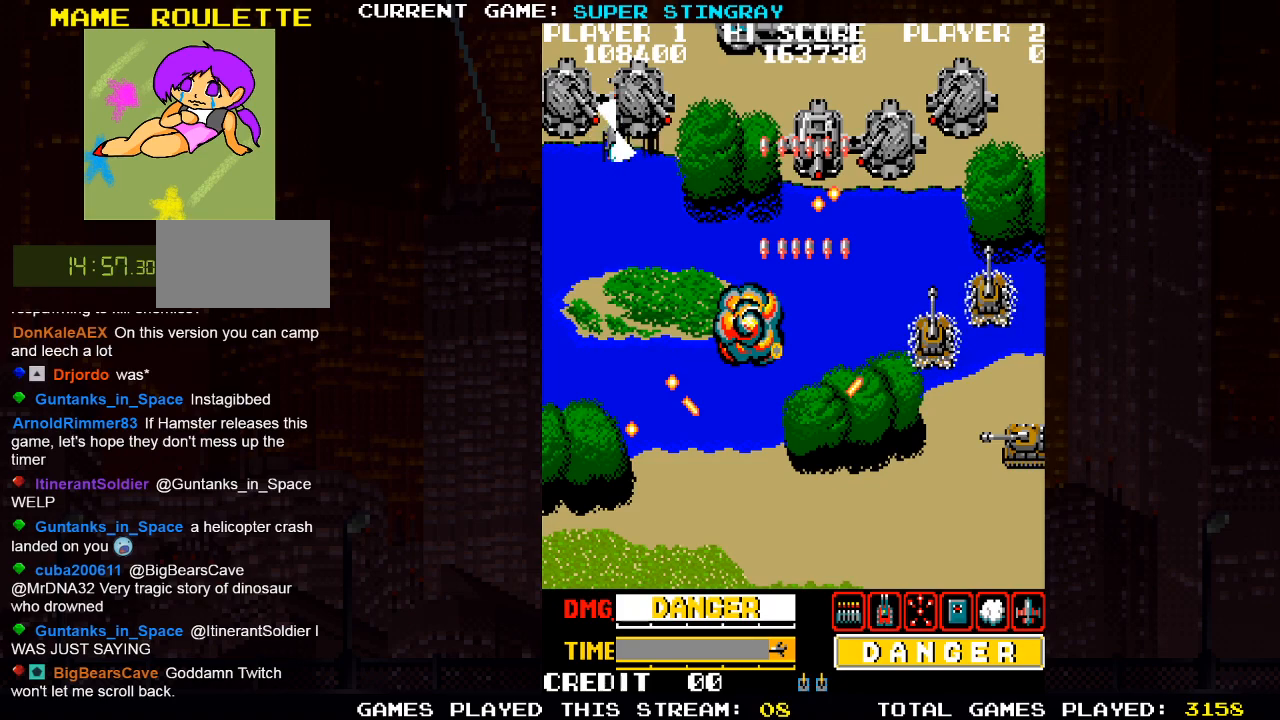
{"buttons": [], "left_stick": "right", "events": [[283, "SQUARE", "up"], [317, "TRIANGLE", "up"]]}
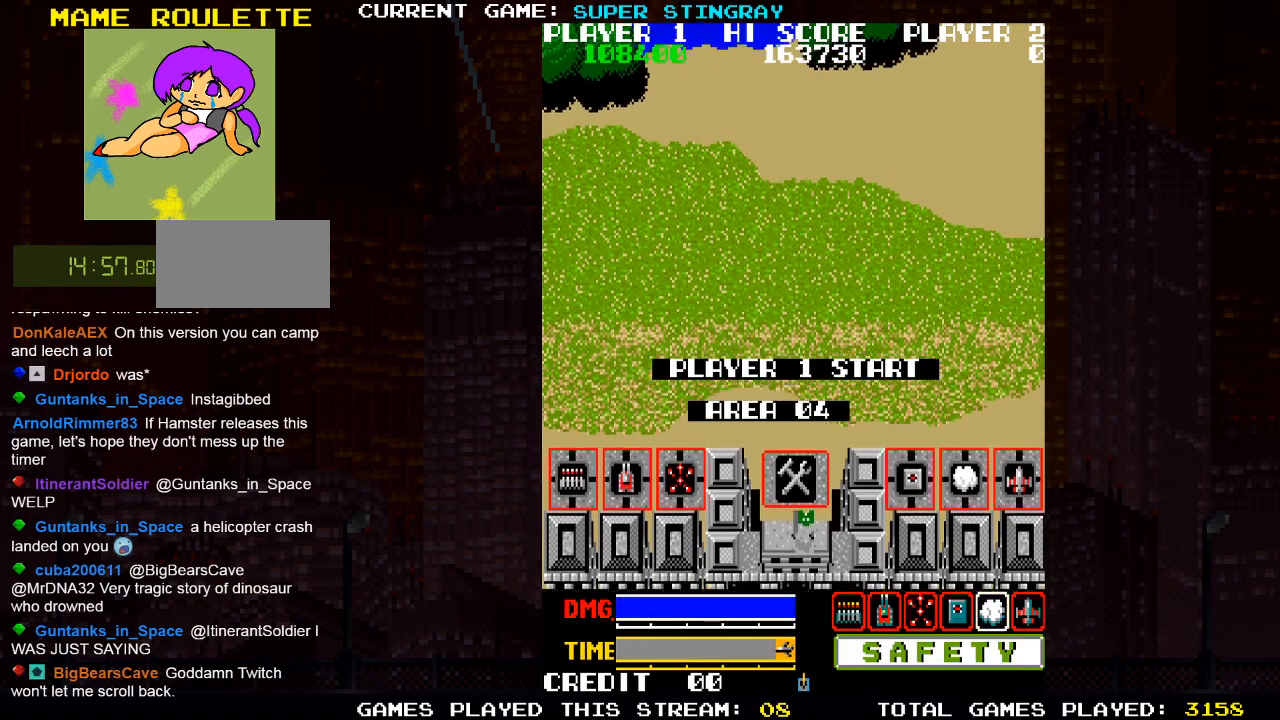
{"buttons": [], "left_stick": "center", "events": [[350, "left_stick", "center"]]}
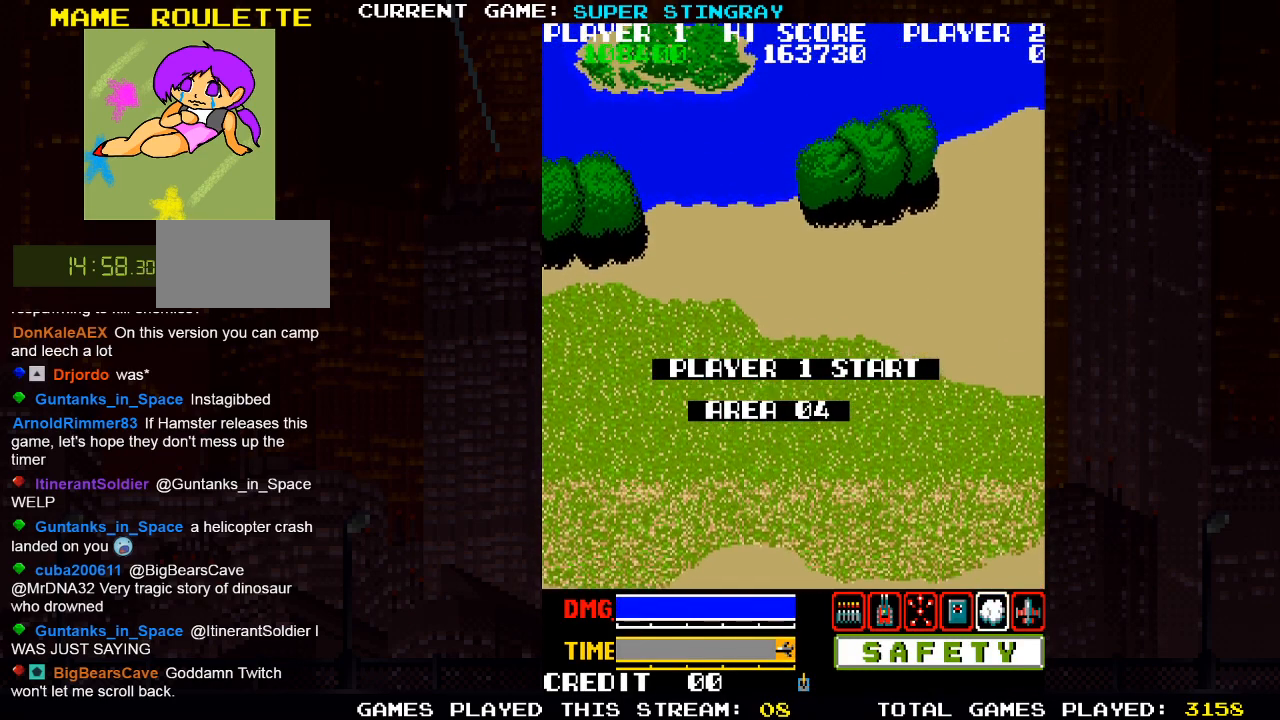
{"buttons": [], "left_stick": "center", "events": []}
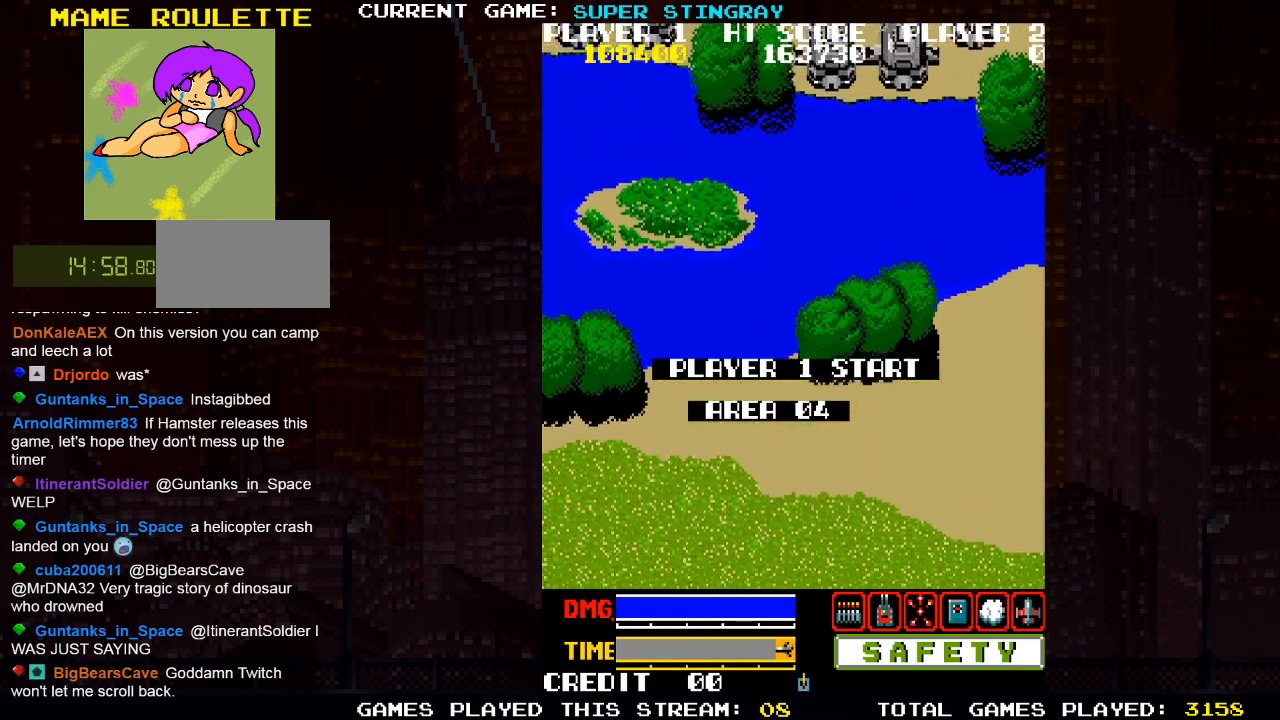
{"buttons": [], "left_stick": "center", "events": []}
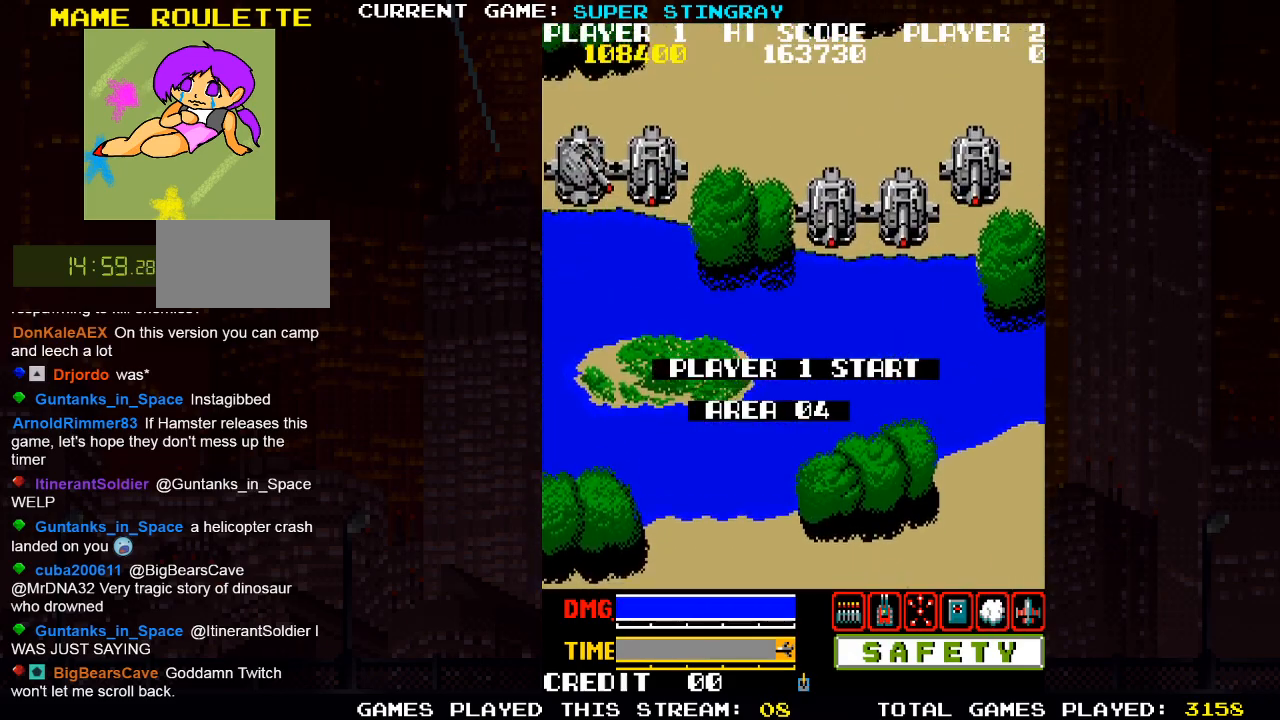
{"buttons": [], "left_stick": "center", "events": []}
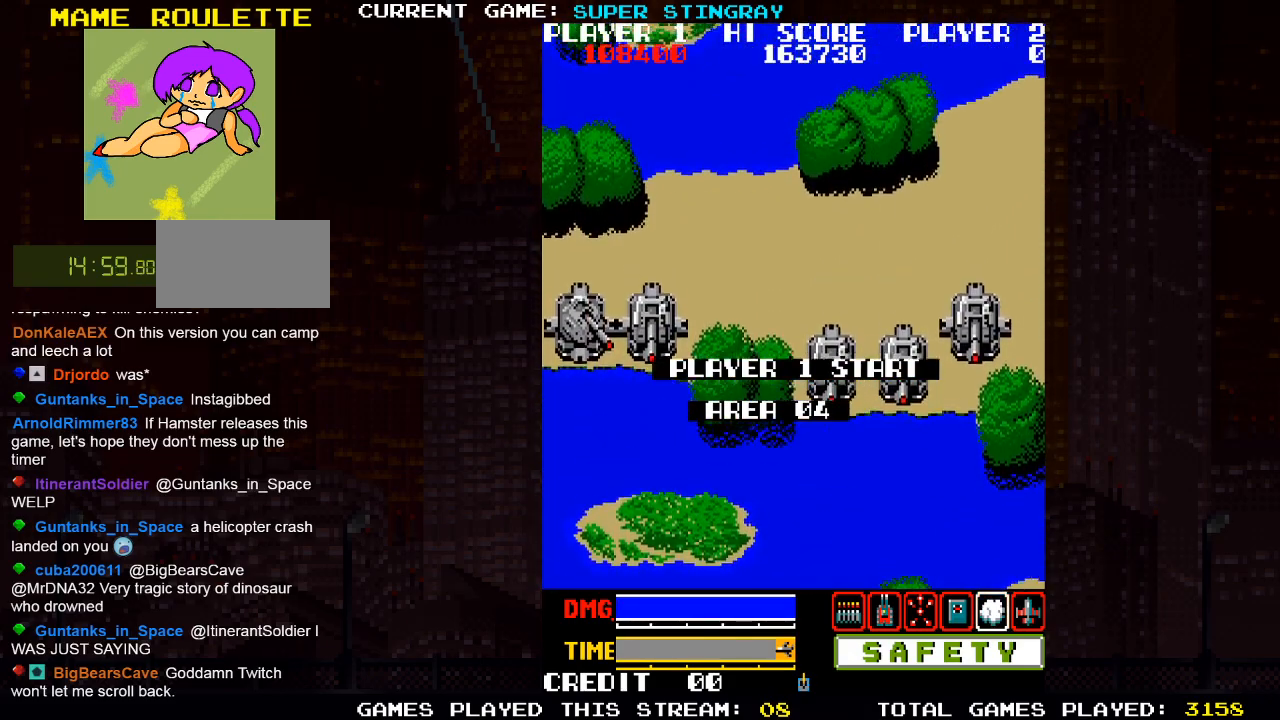
{"buttons": [], "left_stick": "center", "events": []}
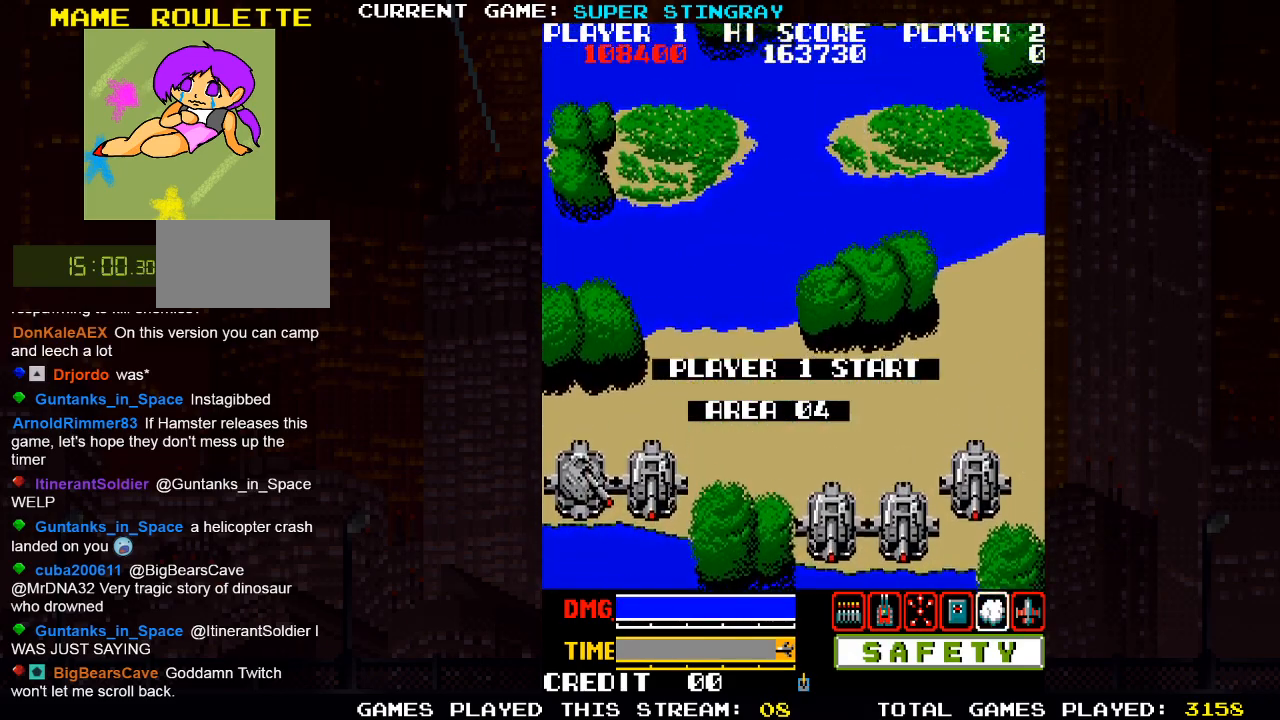
{"buttons": [], "left_stick": "center", "events": []}
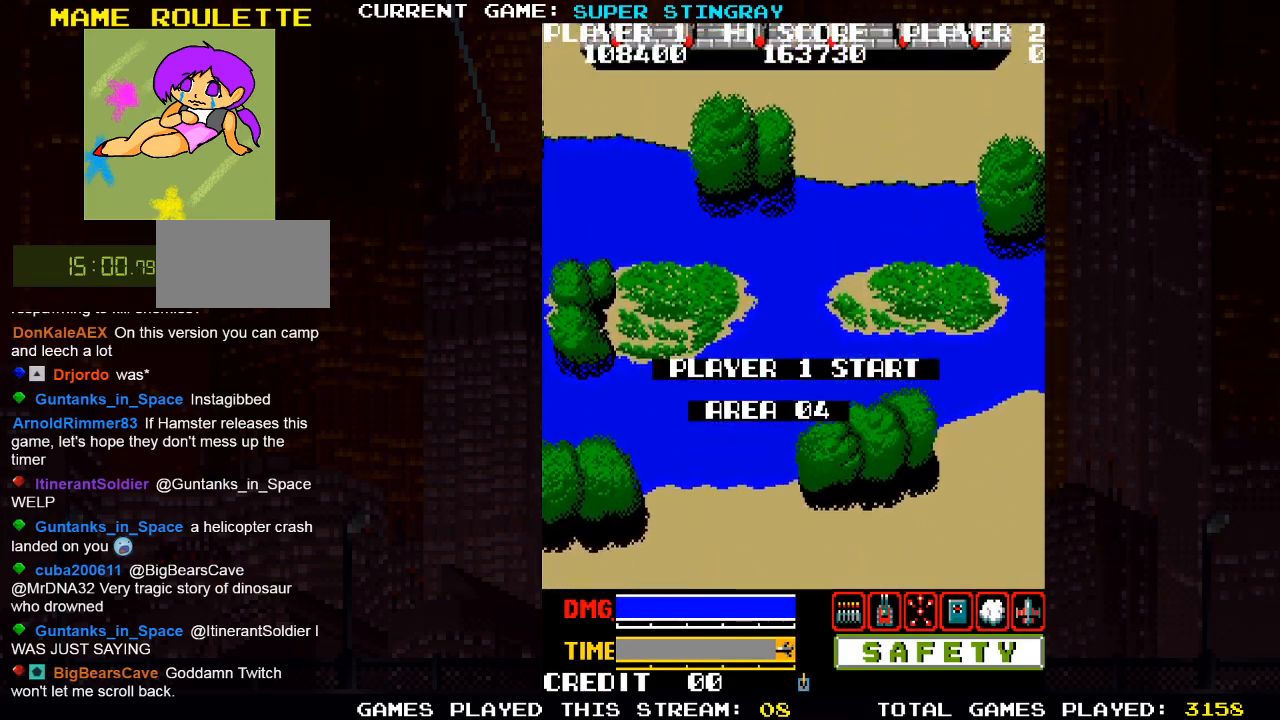
{"buttons": [], "left_stick": "center", "events": []}
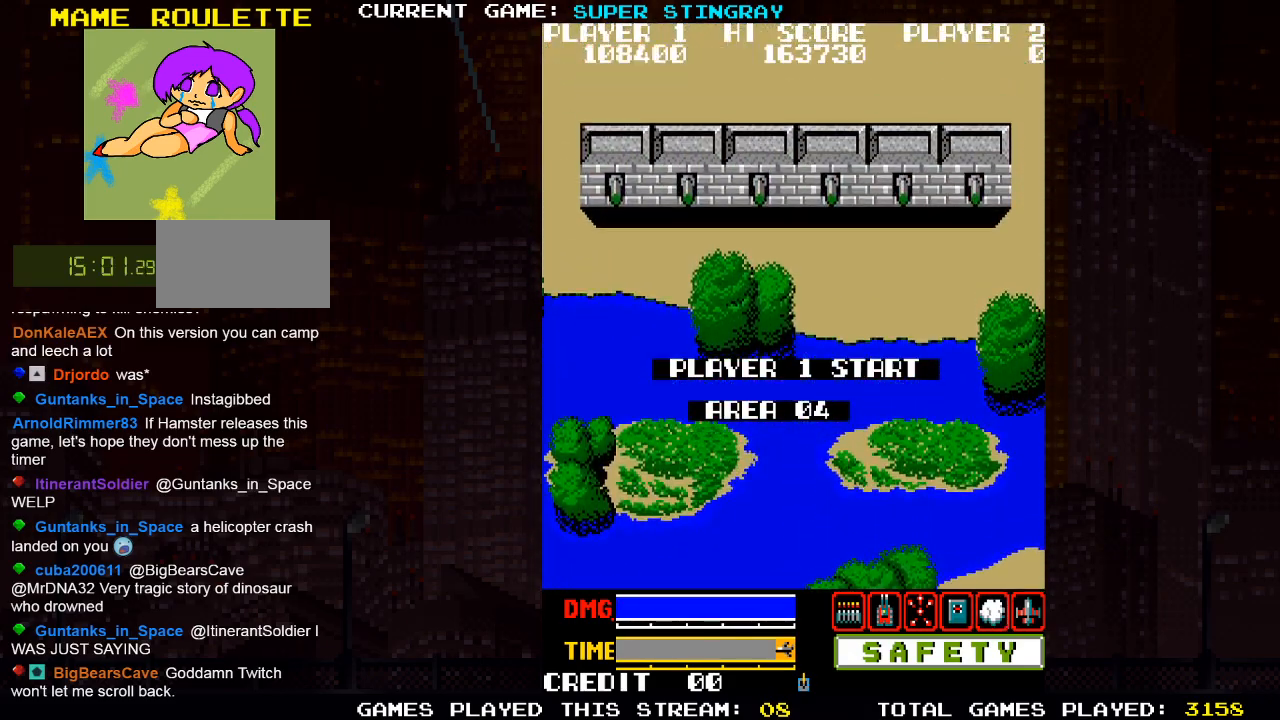
{"buttons": [], "left_stick": "center", "events": []}
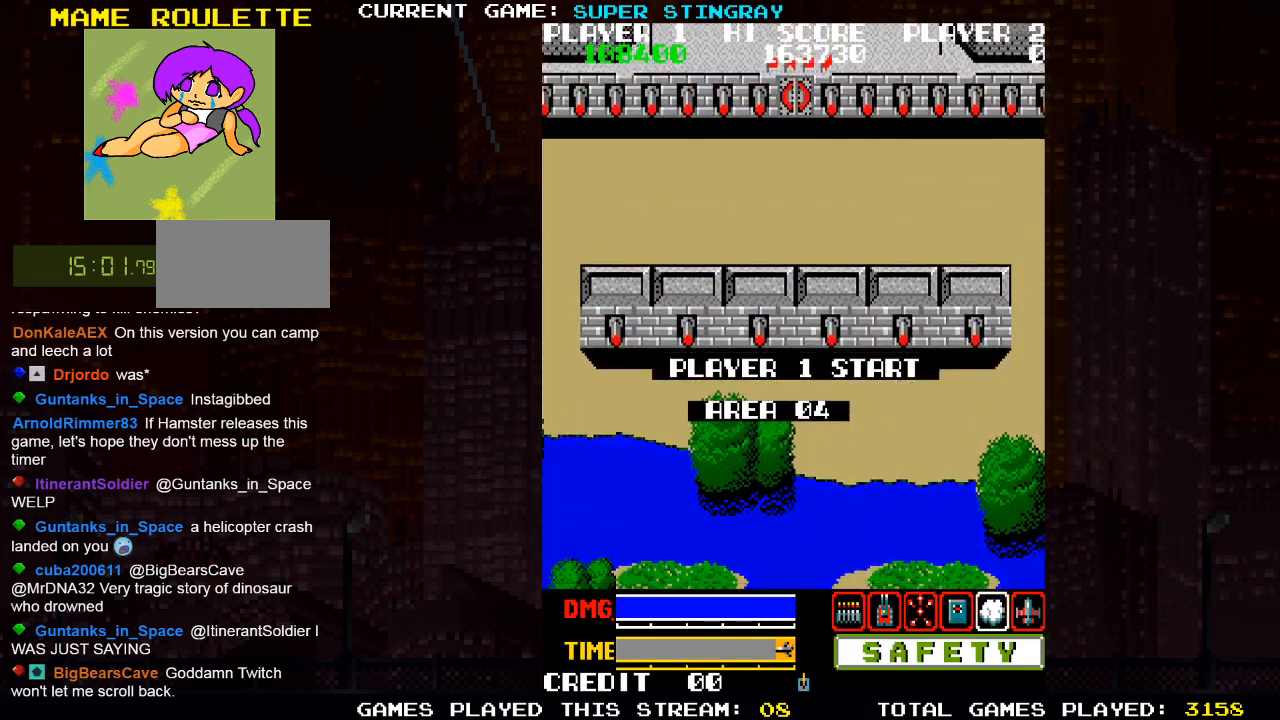
{"buttons": [], "left_stick": "center", "events": []}
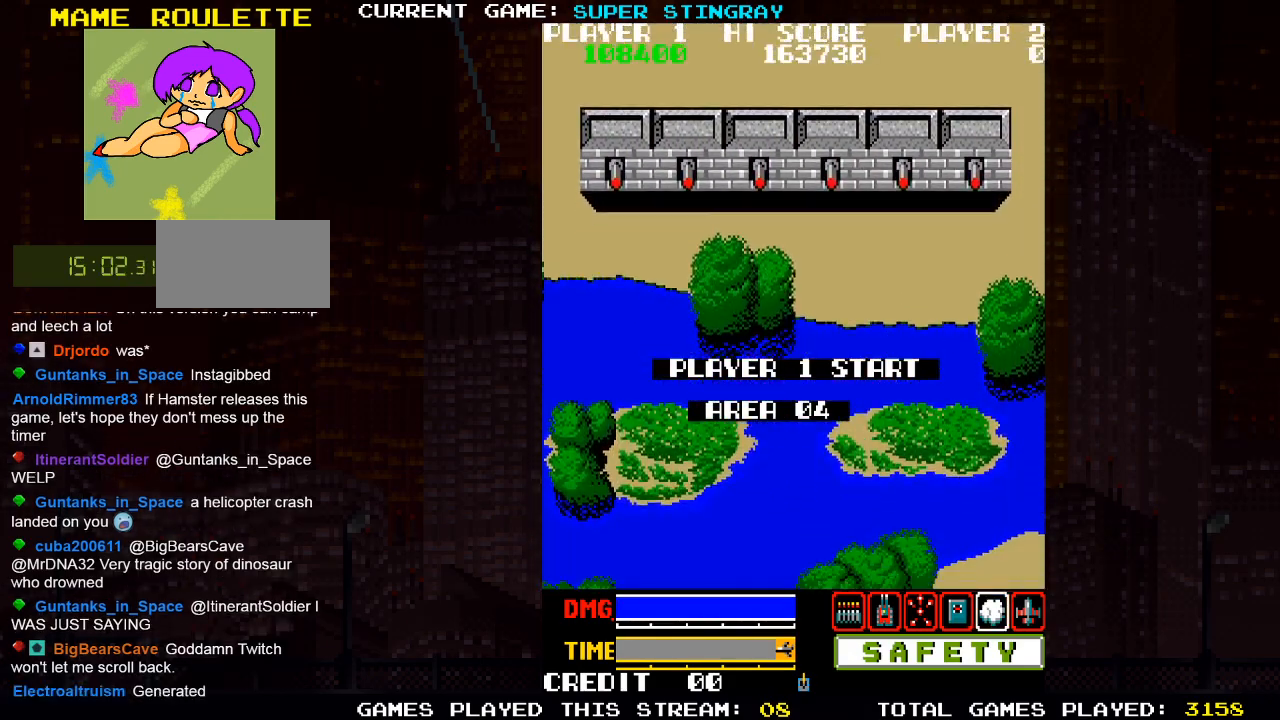
{"buttons": [], "left_stick": "center", "events": []}
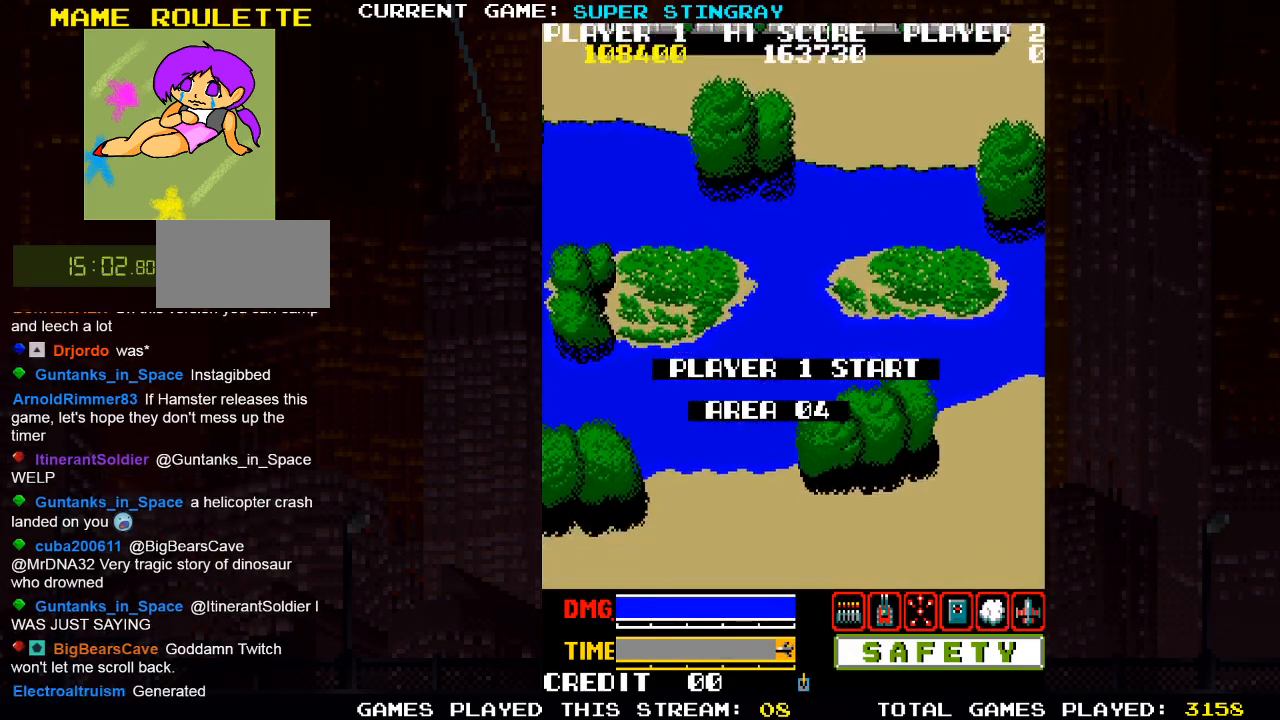
{"buttons": [], "left_stick": "center", "events": []}